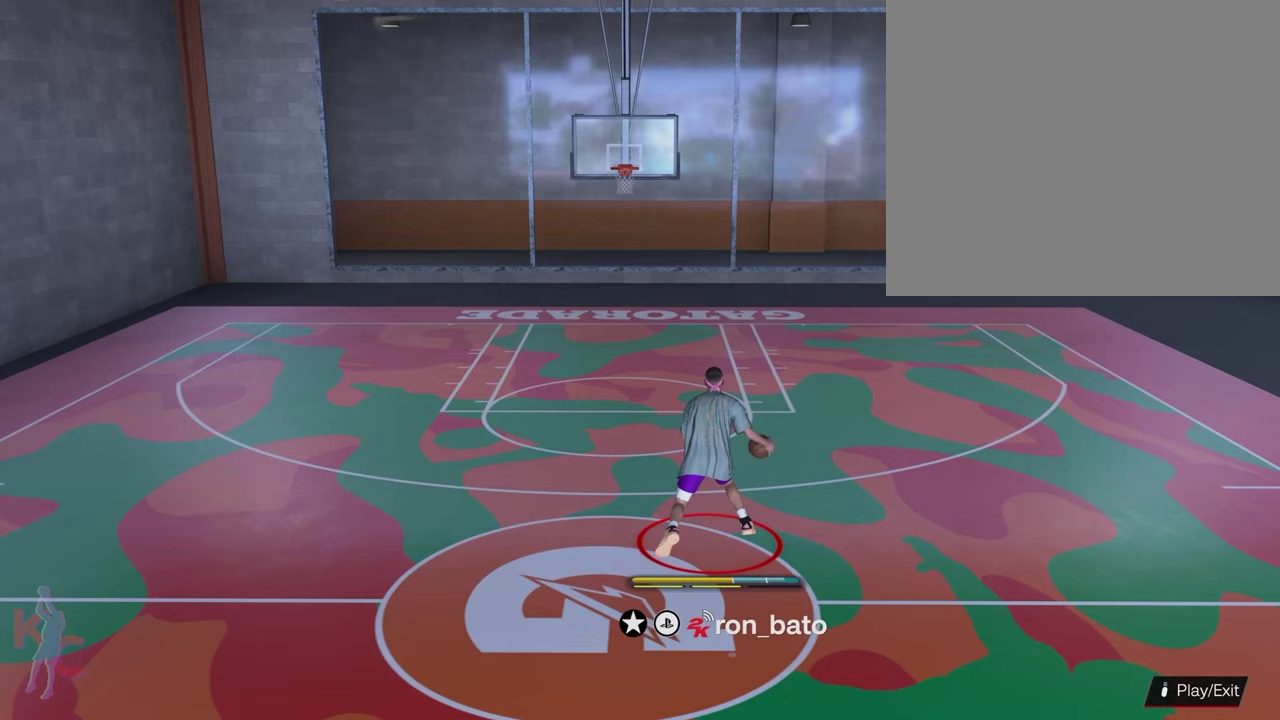
Gameplay with a controller (PlayStation layout); each line is a JSON object with the inputs held at the frame after it (dt_ms = milliseconds from this image to that frame). "events" lists button and stick changes between this image and that frame as [ms after this image, input, new state], when the widget could be followed in between. Not read: L3 R1 R3 SQUARE.
{"dt_ms": 700, "buttons": ["R2"], "left_stick": "center", "right_stick": "center", "events": []}
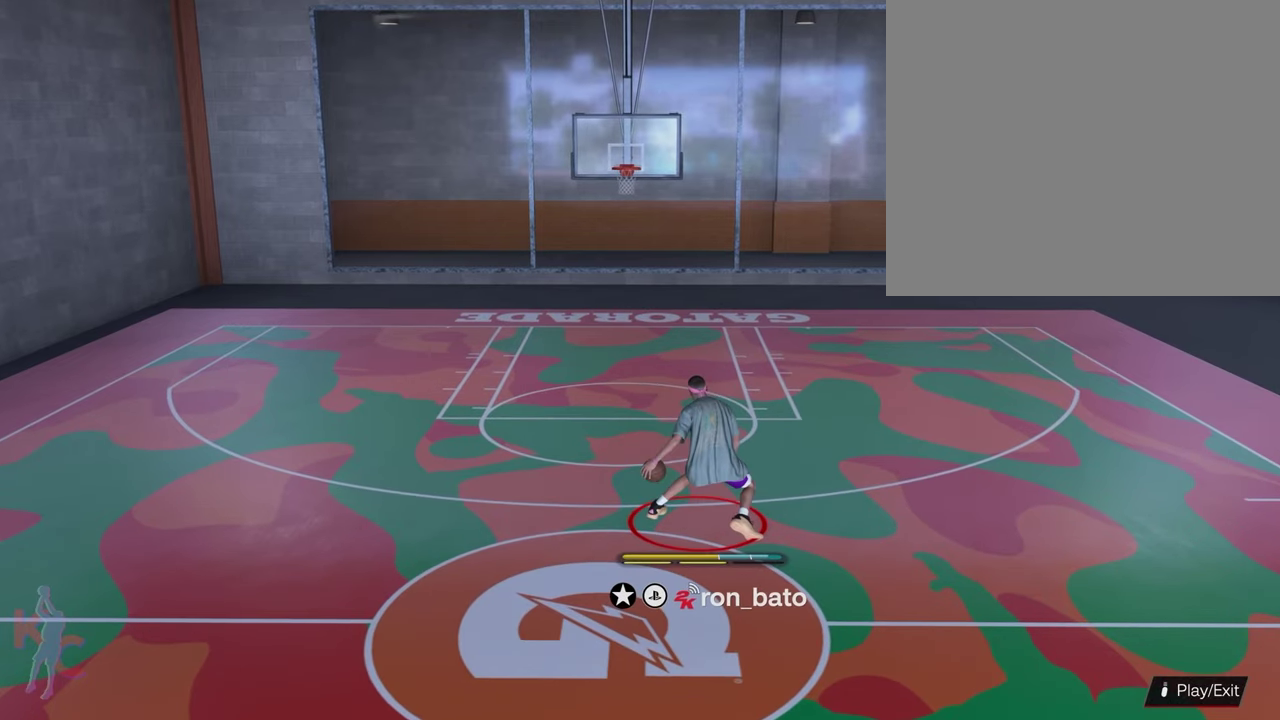
{"dt_ms": 300, "buttons": ["R2"], "left_stick": "center", "right_stick": "center", "events": []}
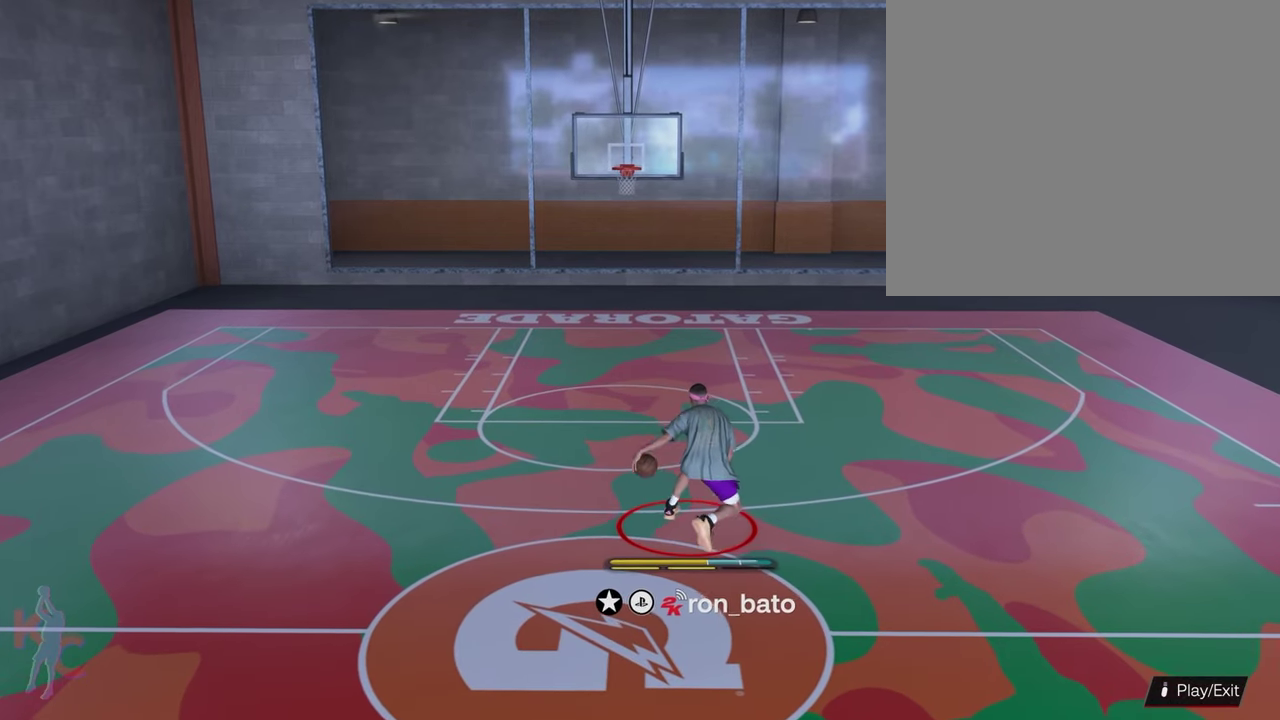
{"dt_ms": 500, "buttons": ["R2"], "left_stick": "up-left", "right_stick": "center", "events": [[33, "left_stick", "up-left"]]}
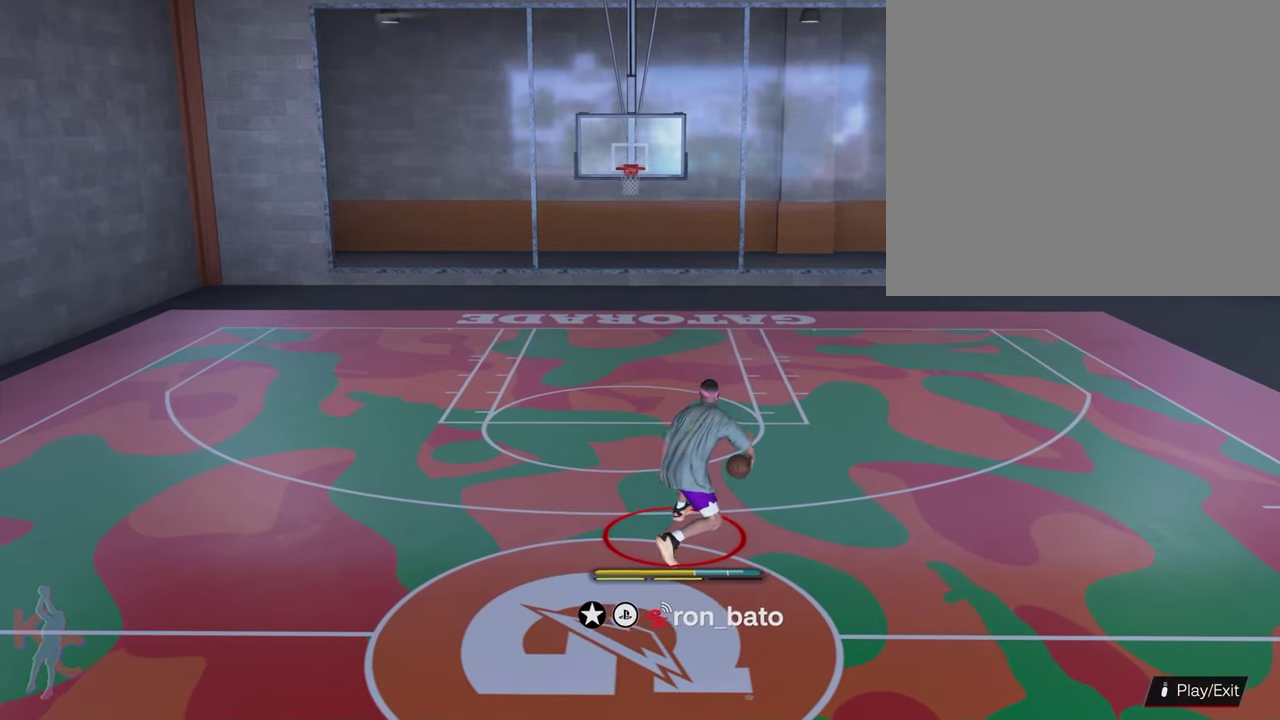
{"dt_ms": 700, "buttons": ["R2"], "left_stick": "up-left", "right_stick": "center", "events": []}
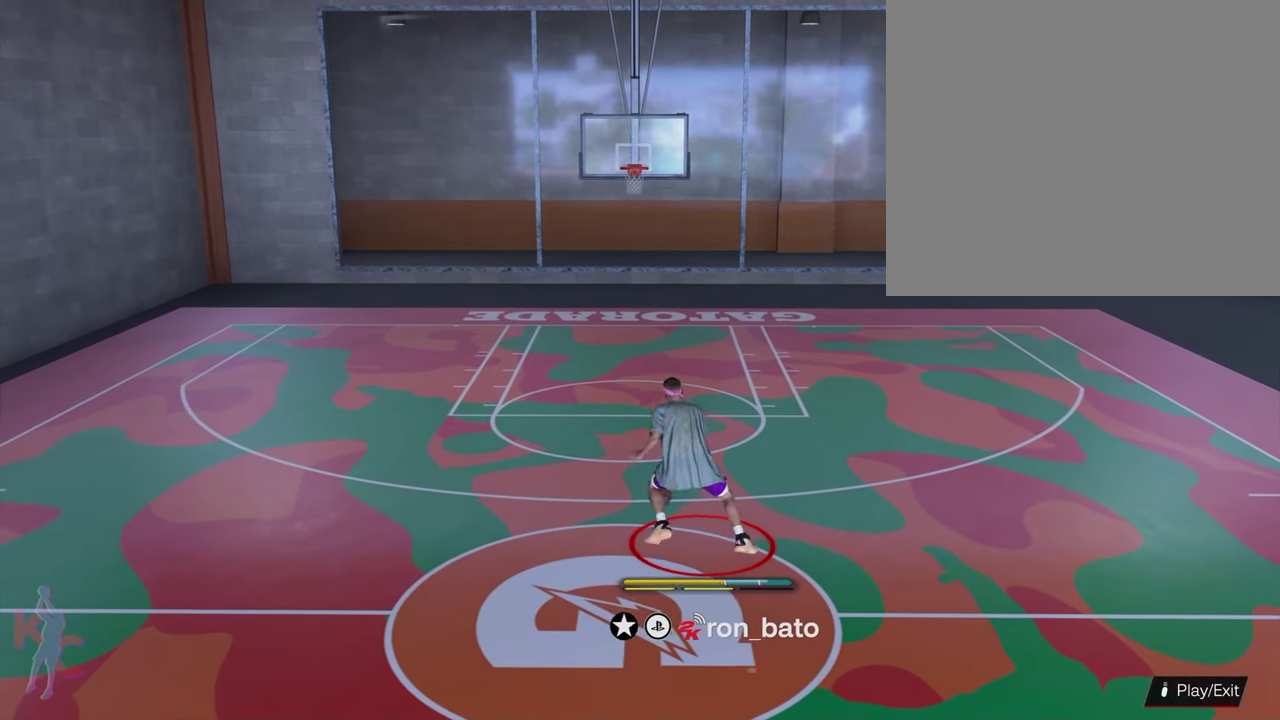
{"dt_ms": 300, "buttons": ["R2"], "left_stick": "up-left", "right_stick": "down", "events": [[50, "right_stick", "down"]]}
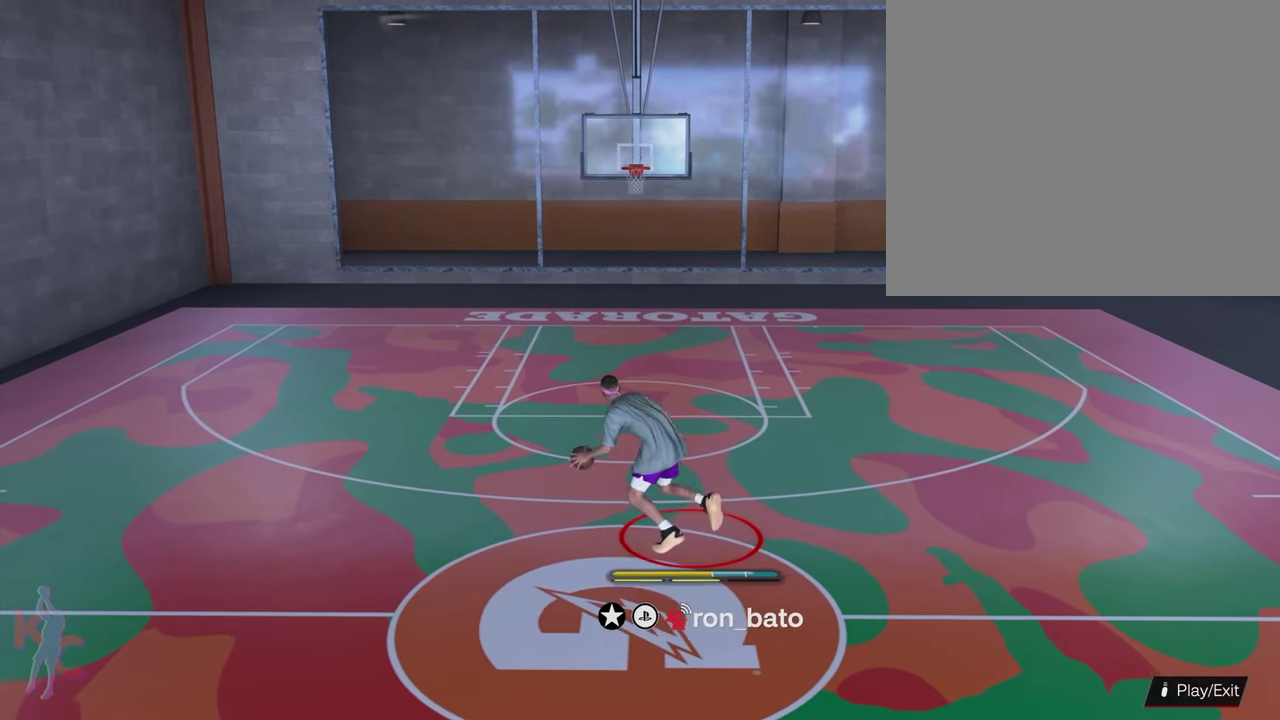
{"dt_ms": 700, "buttons": ["R2"], "left_stick": "center", "right_stick": "down", "events": [[617, "left_stick", "center"]]}
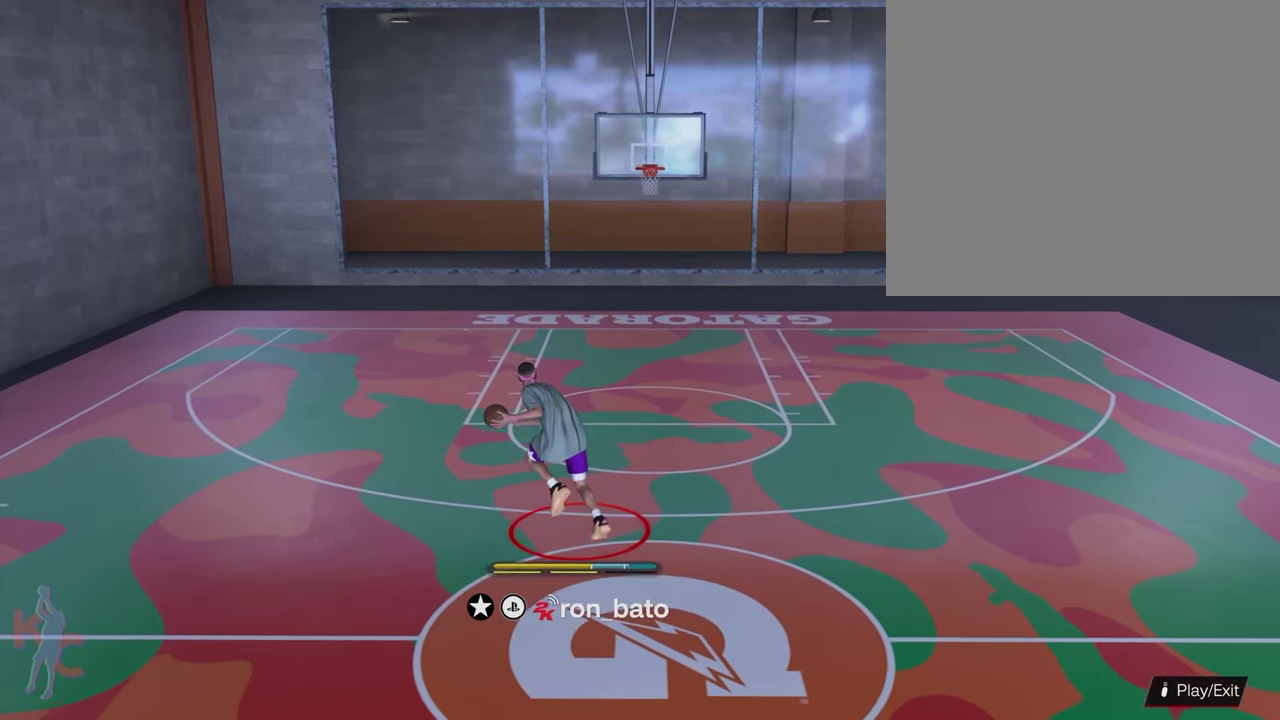
{"dt_ms": 300, "buttons": ["R2"], "left_stick": "center", "right_stick": "down", "events": []}
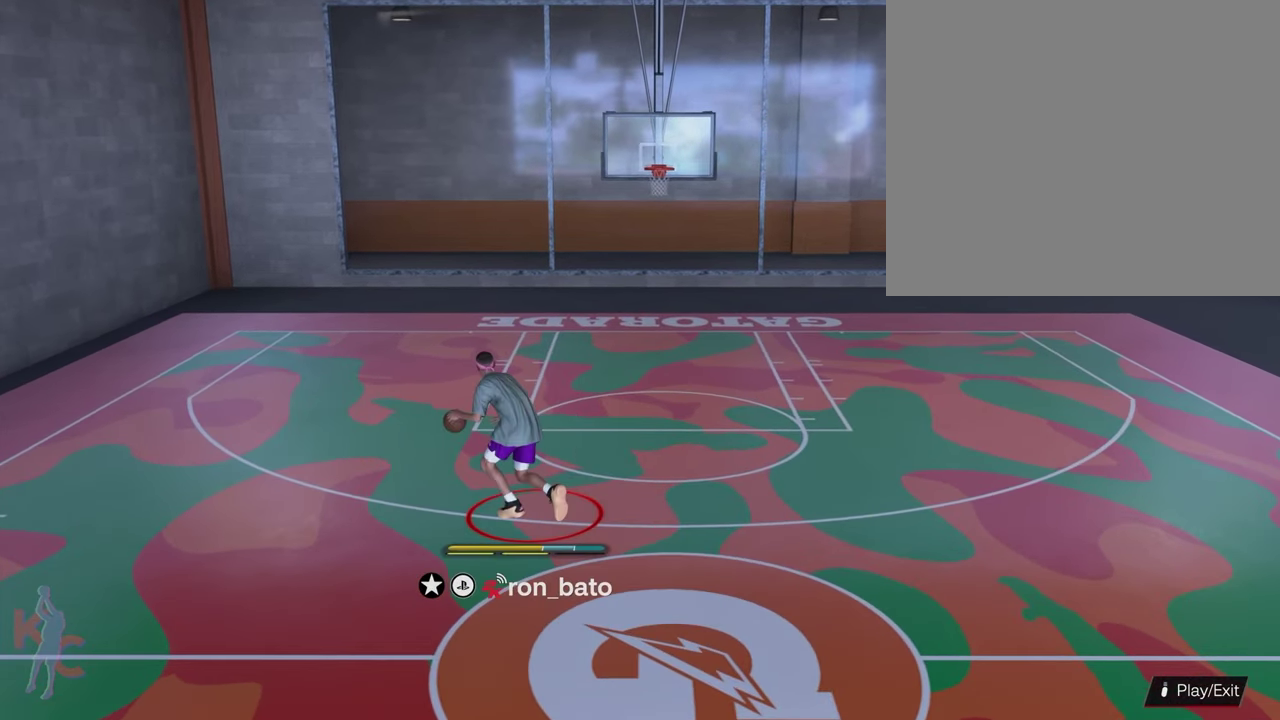
{"dt_ms": 400, "buttons": ["R2"], "left_stick": "center", "right_stick": "down", "events": []}
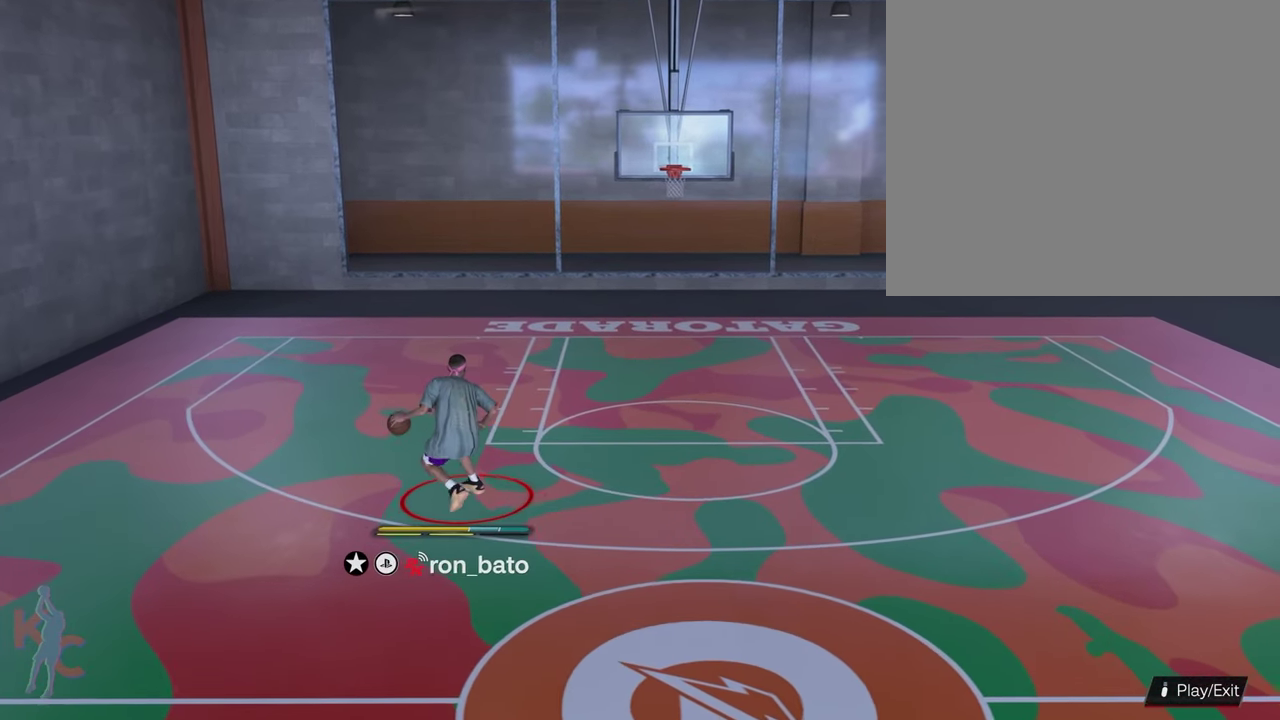
{"dt_ms": 600, "buttons": ["R2"], "left_stick": "center", "right_stick": "down", "events": []}
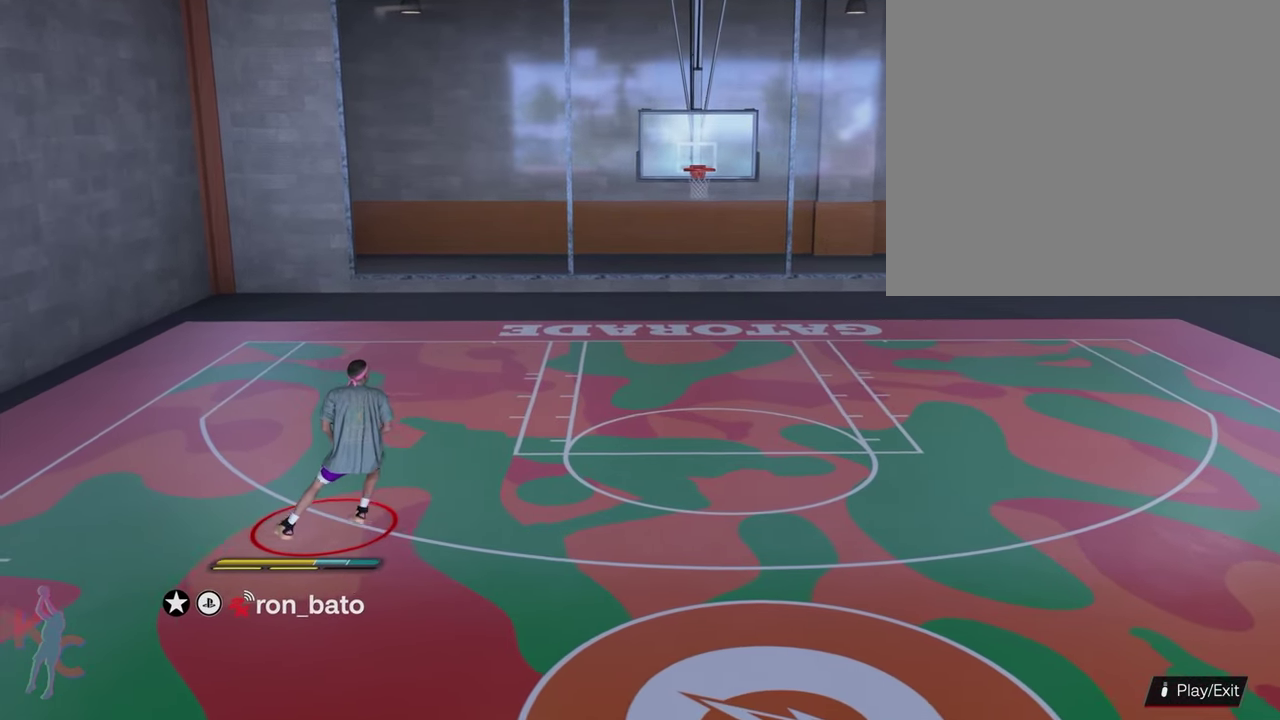
{"dt_ms": 300, "buttons": ["R2"], "left_stick": "center", "right_stick": "down", "events": []}
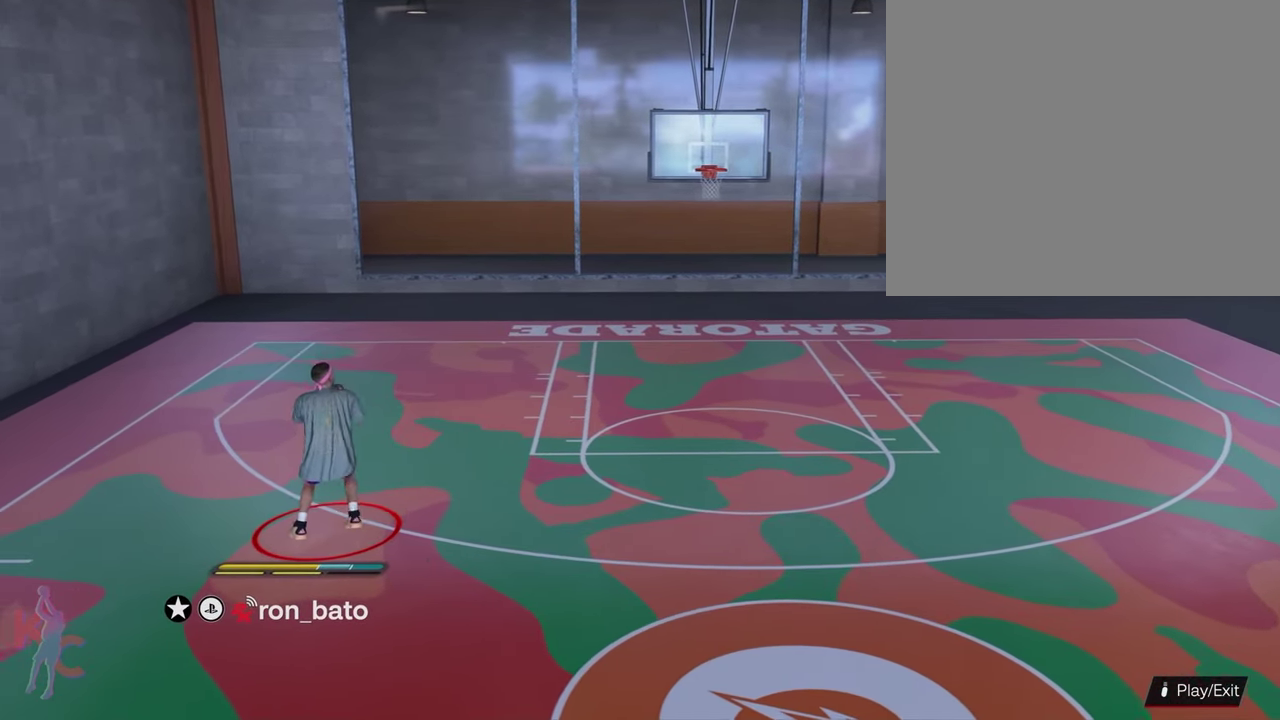
{"dt_ms": 700, "buttons": ["R2"], "left_stick": "center", "right_stick": "center", "events": [[300, "right_stick", "center"]]}
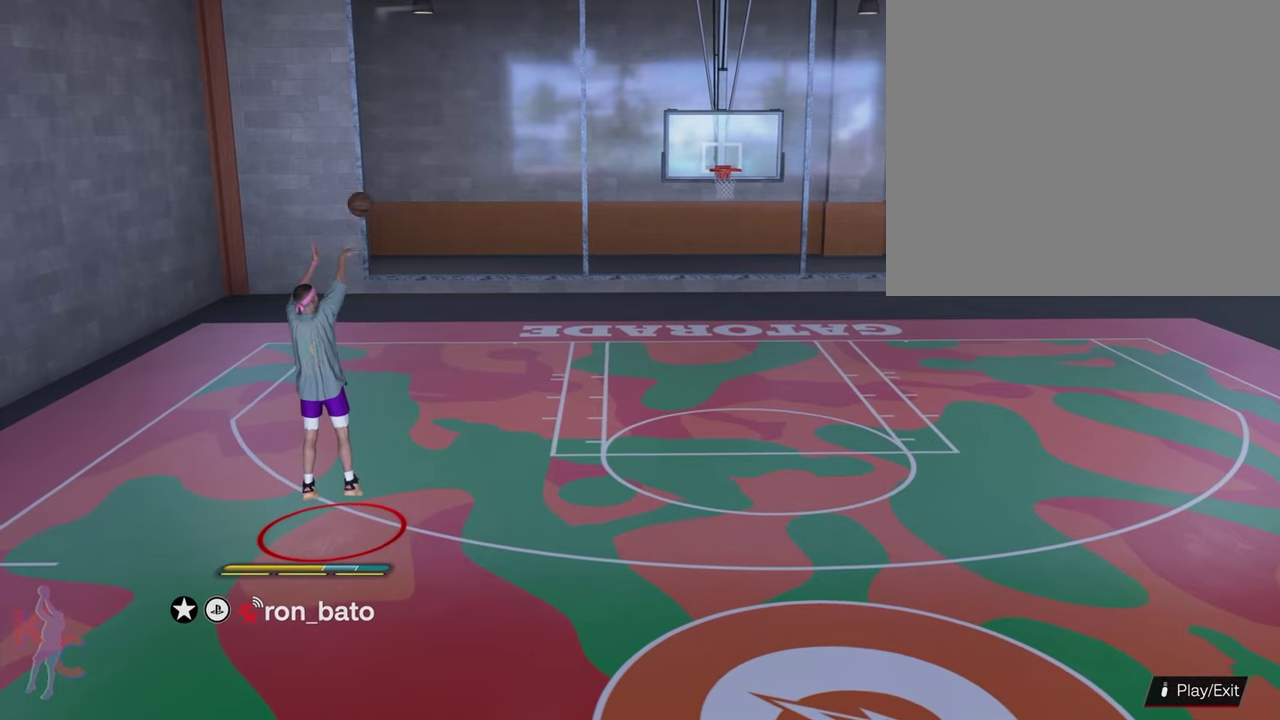
{"dt_ms": 400, "buttons": [], "left_stick": "center", "right_stick": "center", "events": [[317, "R2", "up"]]}
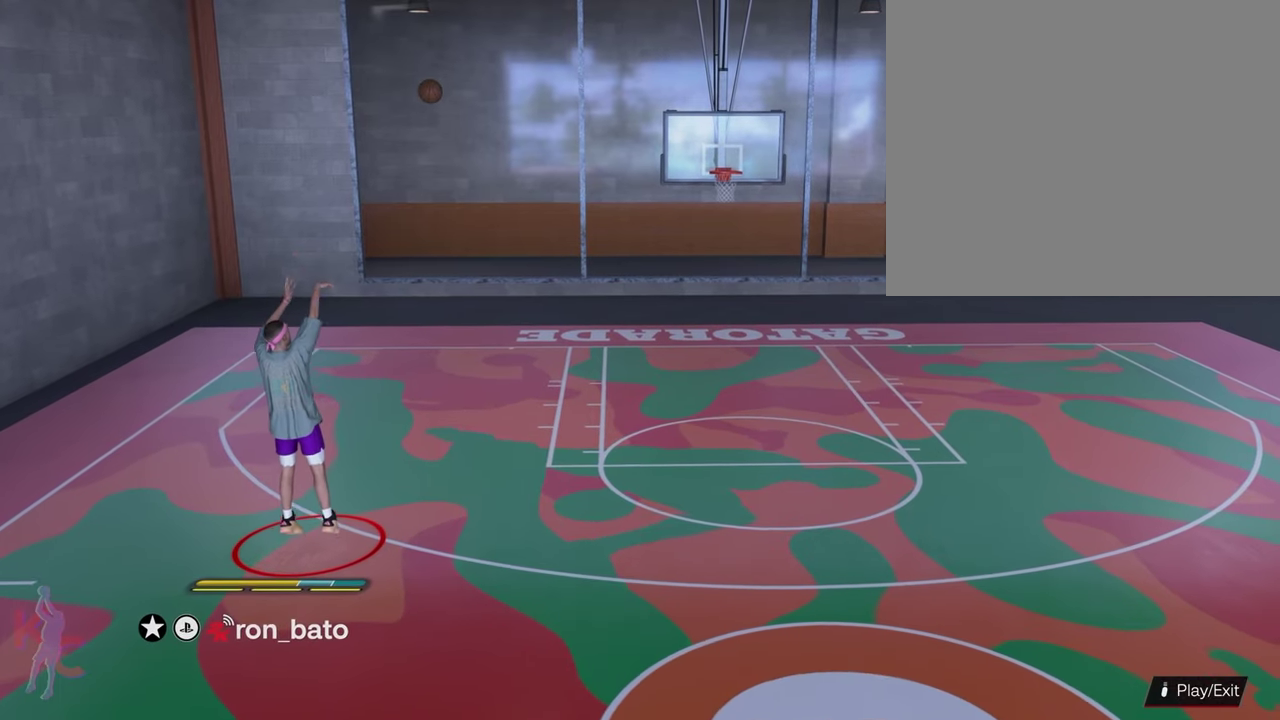
{"dt_ms": 600, "buttons": [], "left_stick": "center", "right_stick": "center", "events": []}
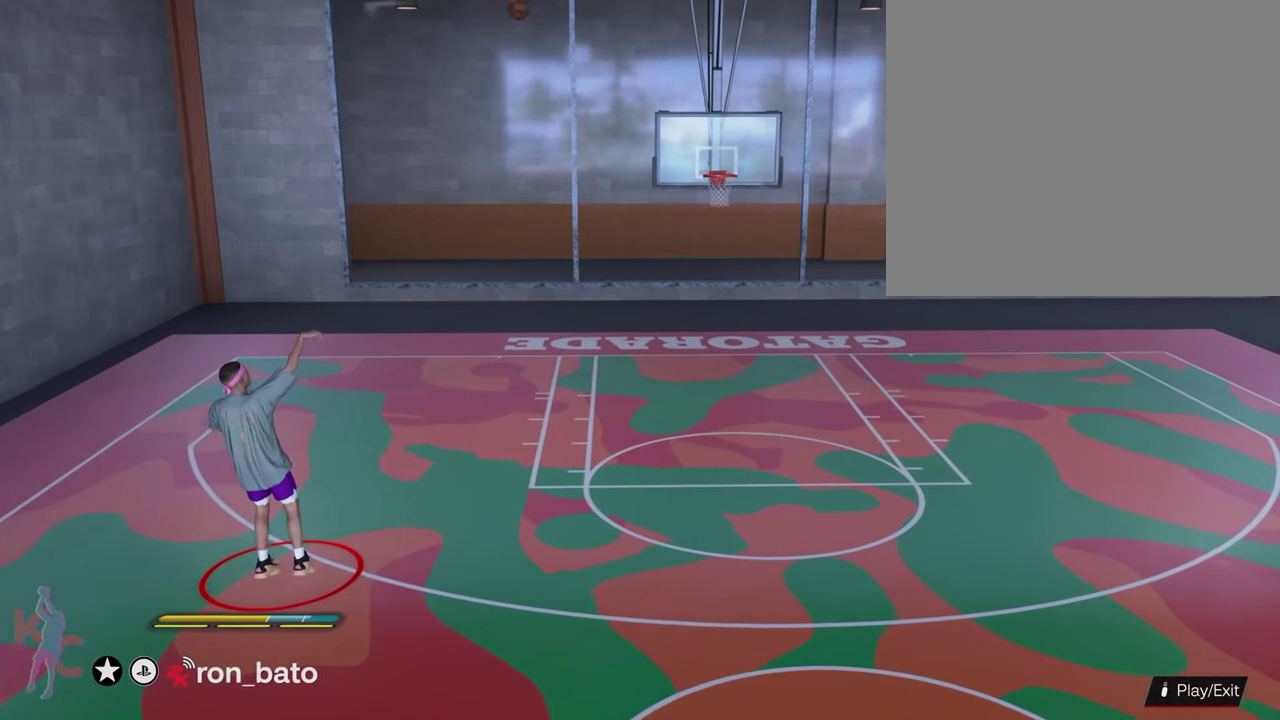
{"dt_ms": 400, "buttons": [], "left_stick": "center", "right_stick": "center", "events": []}
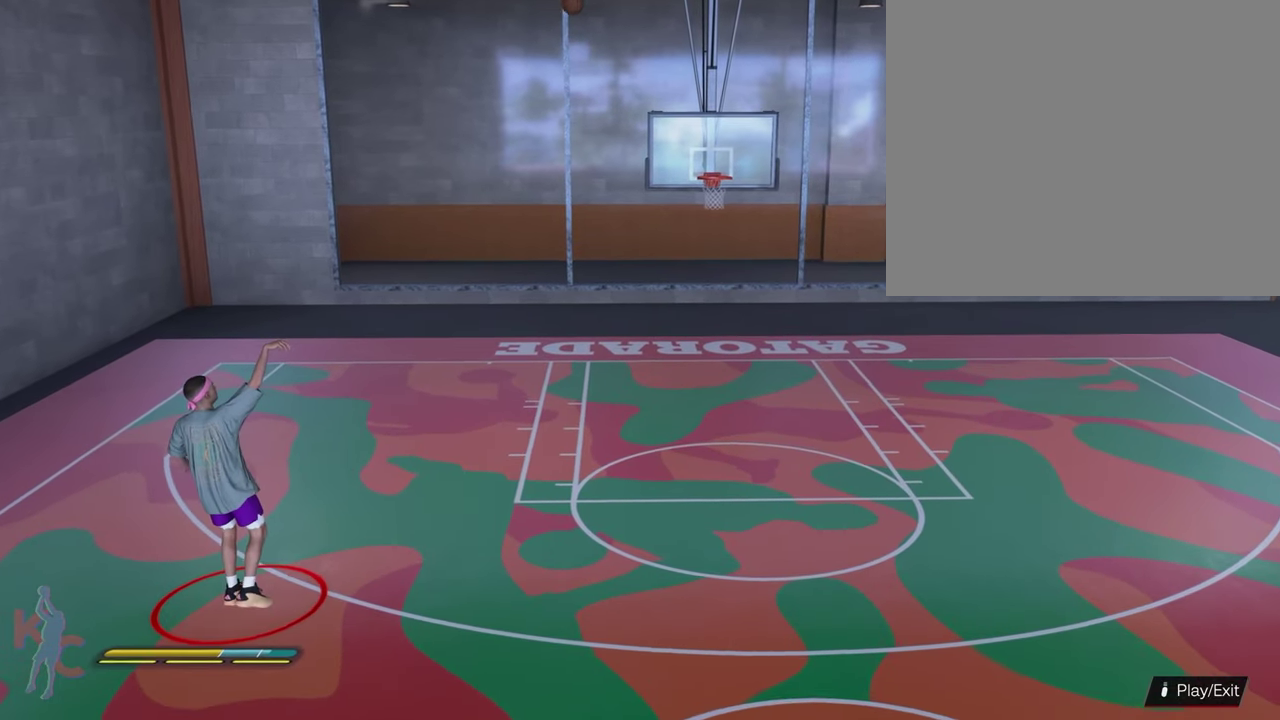
{"dt_ms": 600, "buttons": [], "left_stick": "center", "right_stick": "center", "events": []}
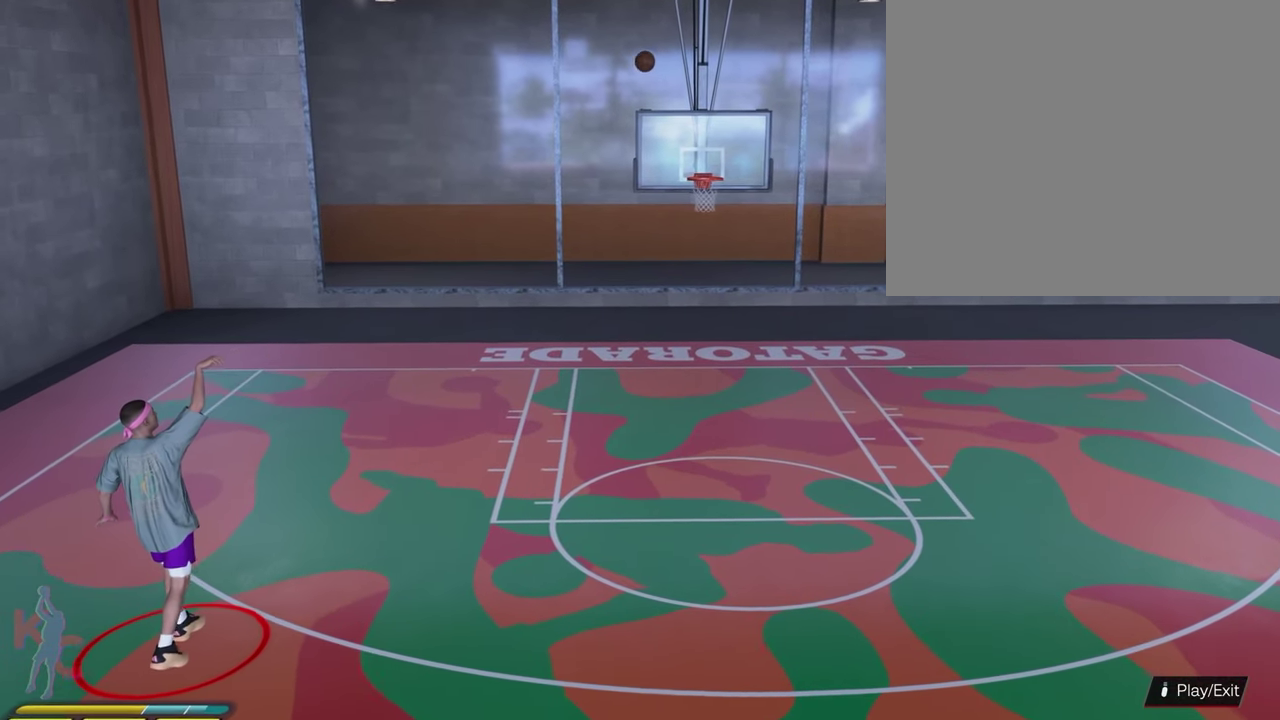
{"dt_ms": 500, "buttons": [], "left_stick": "center", "right_stick": "center", "events": []}
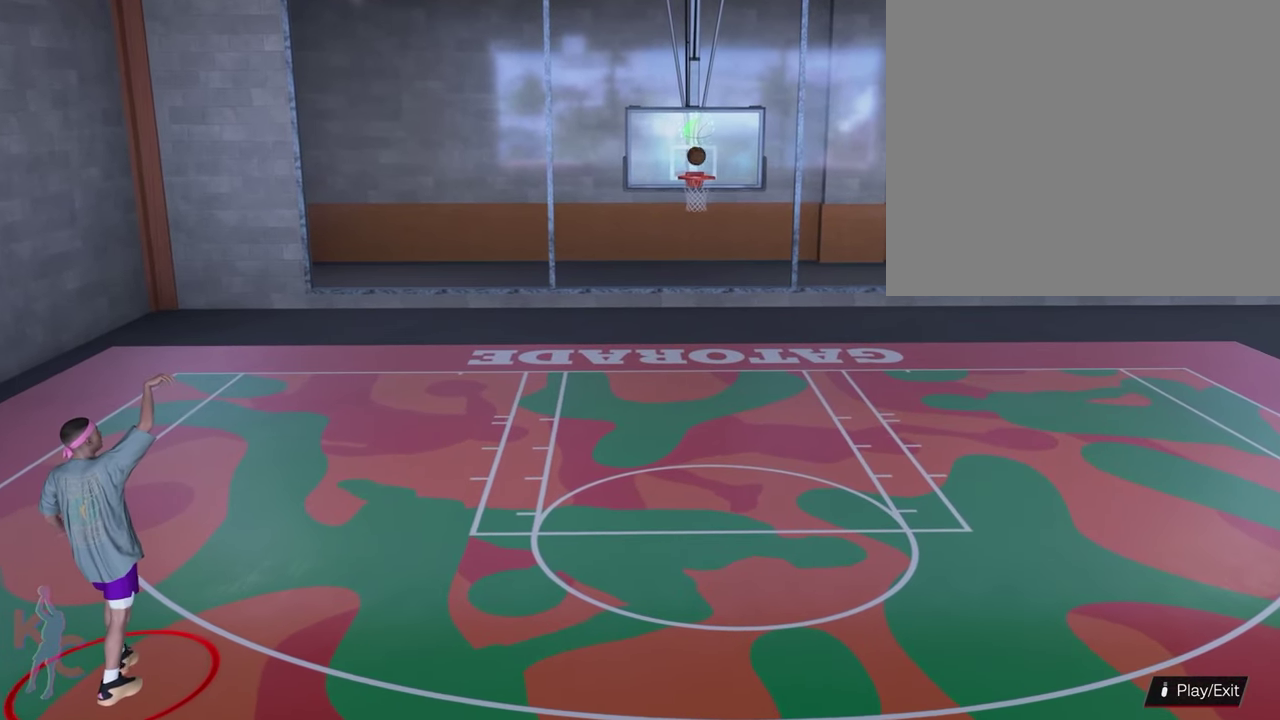
{"dt_ms": 500, "buttons": [], "left_stick": "center", "right_stick": "center", "events": []}
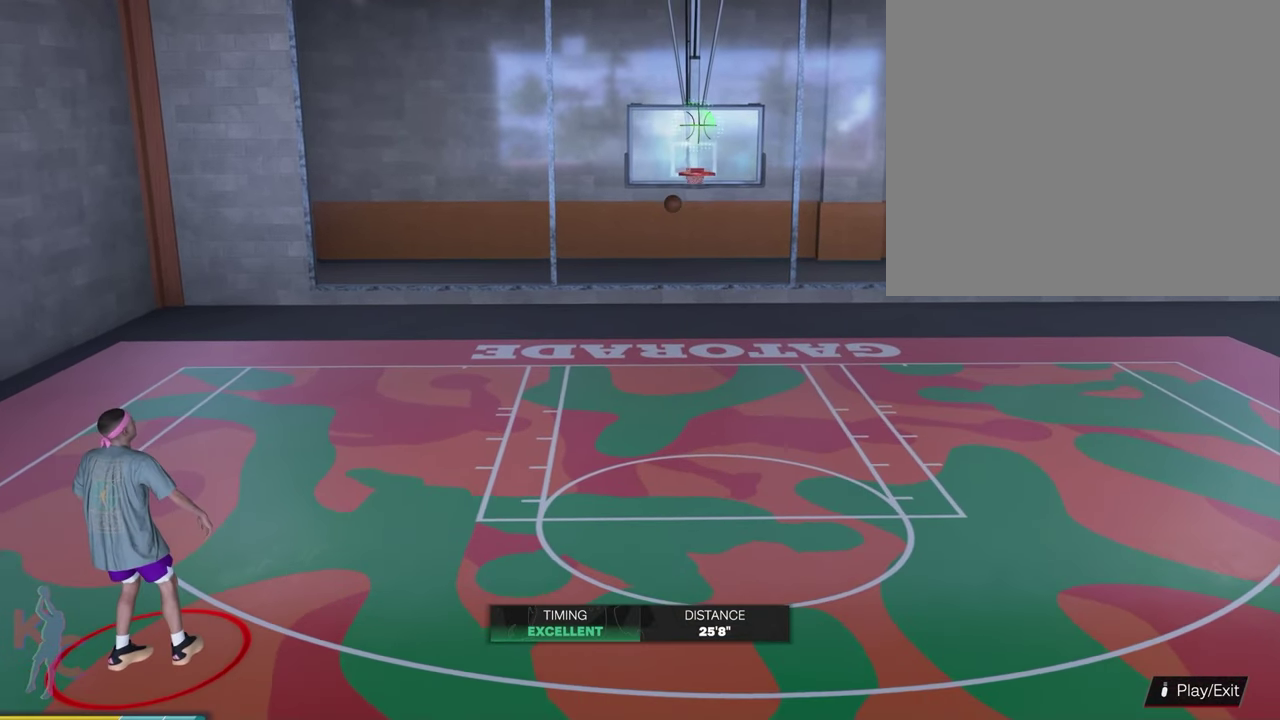
{"dt_ms": 600, "buttons": [], "left_stick": "center", "right_stick": "center", "events": []}
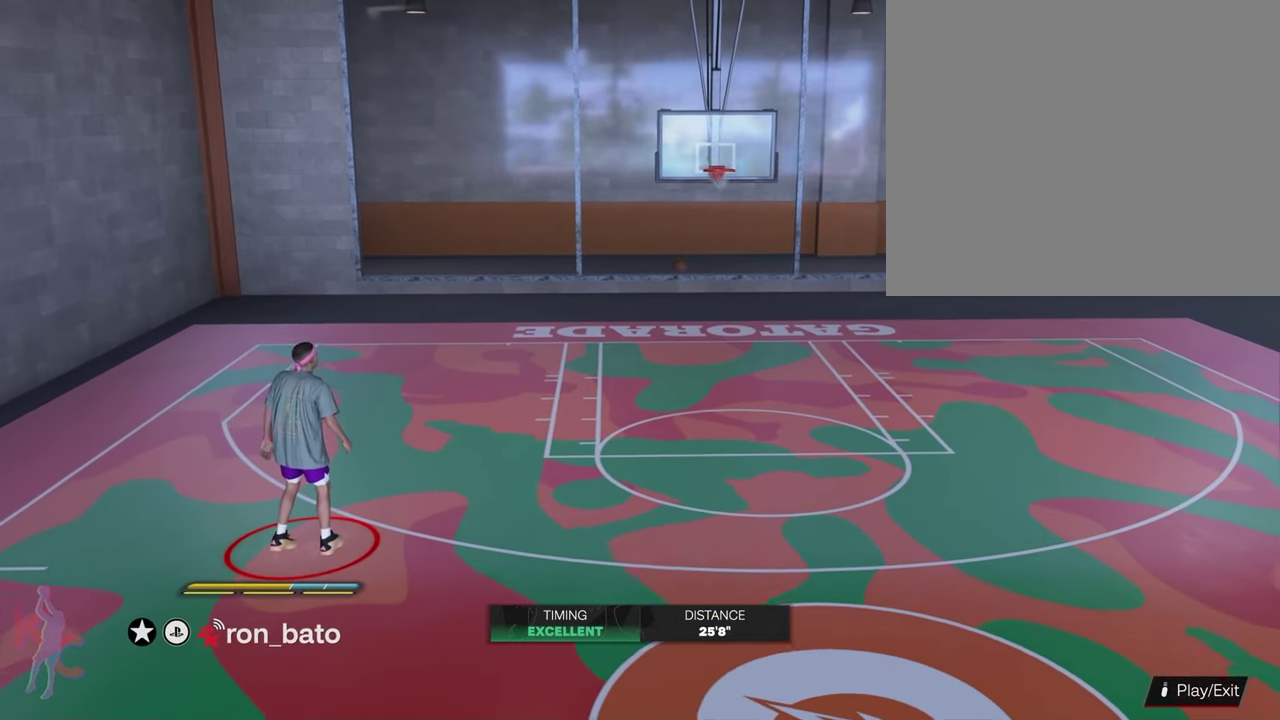
{"dt_ms": 400, "buttons": [], "left_stick": "center", "right_stick": "center", "events": []}
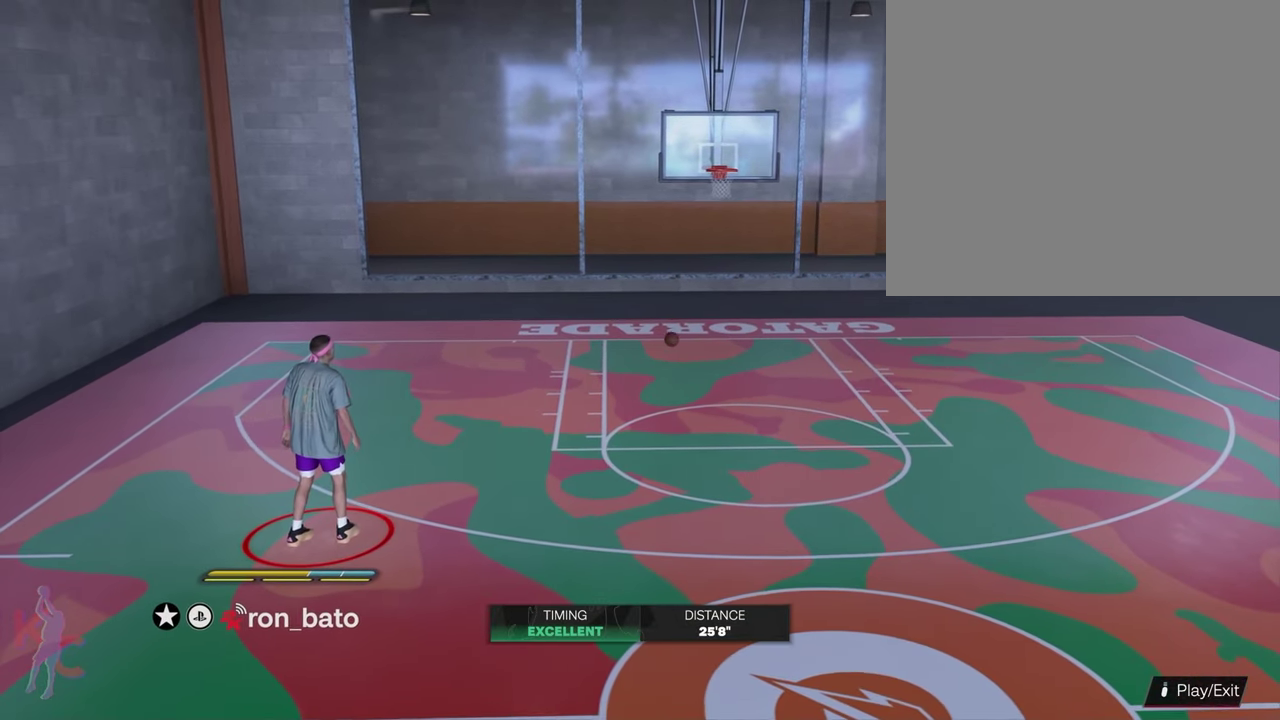
{"dt_ms": 600, "buttons": [], "left_stick": "center", "right_stick": "up", "events": [[33, "left_stick", "up-right"], [100, "left_stick", "center"], [217, "right_stick", "left"], [317, "right_stick", "center"], [550, "right_stick", "up"]]}
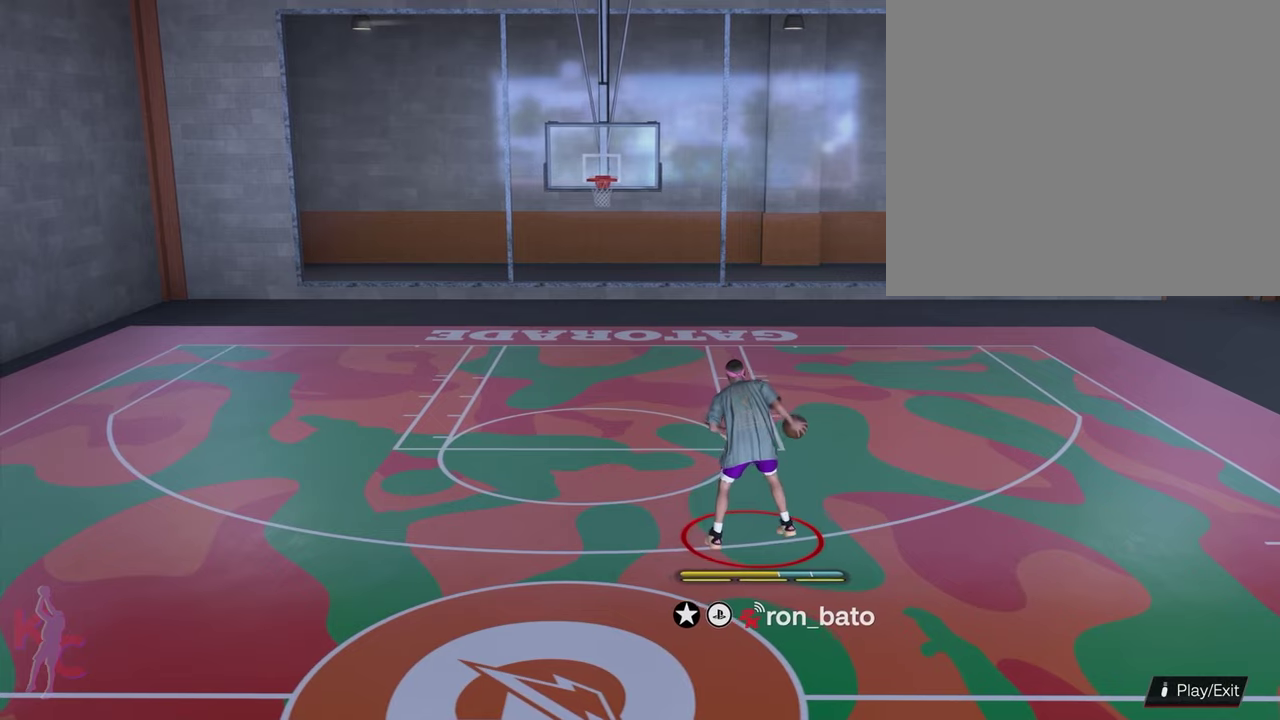
{"dt_ms": 400, "buttons": [], "left_stick": "center", "right_stick": "center", "events": [[117, "right_stick", "center"]]}
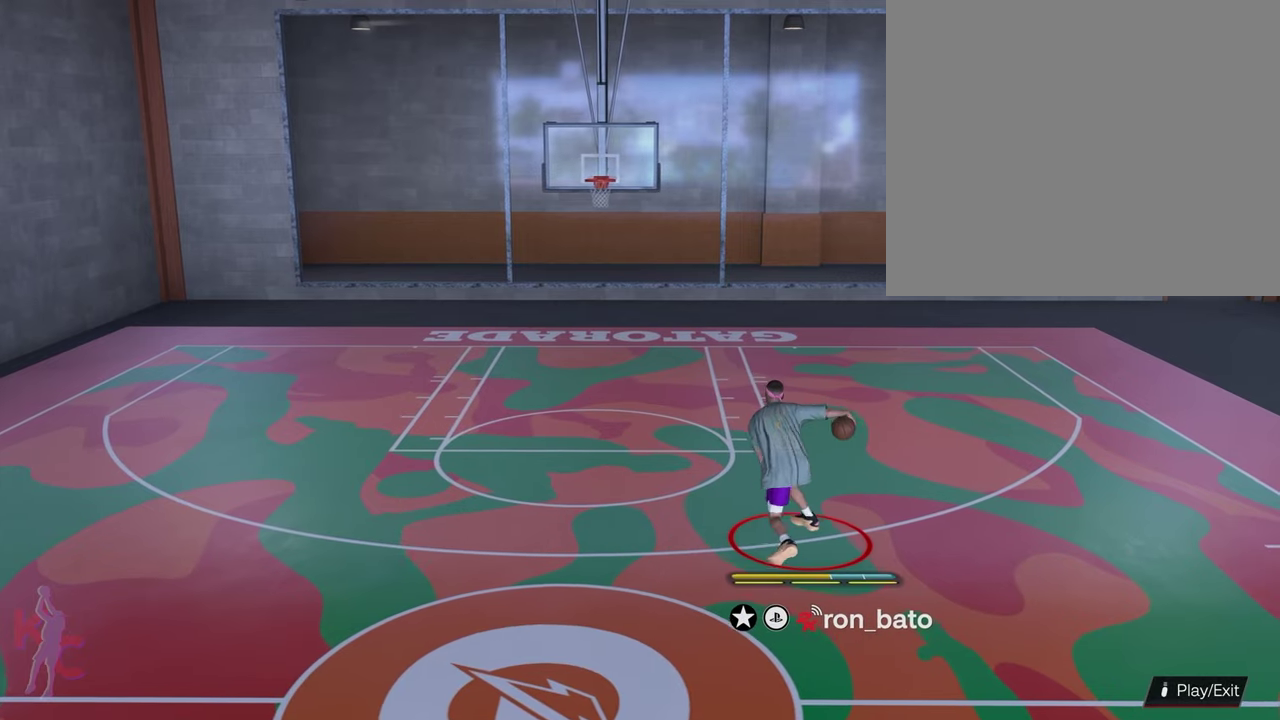
{"dt_ms": 500, "buttons": [], "left_stick": "center", "right_stick": "center", "events": []}
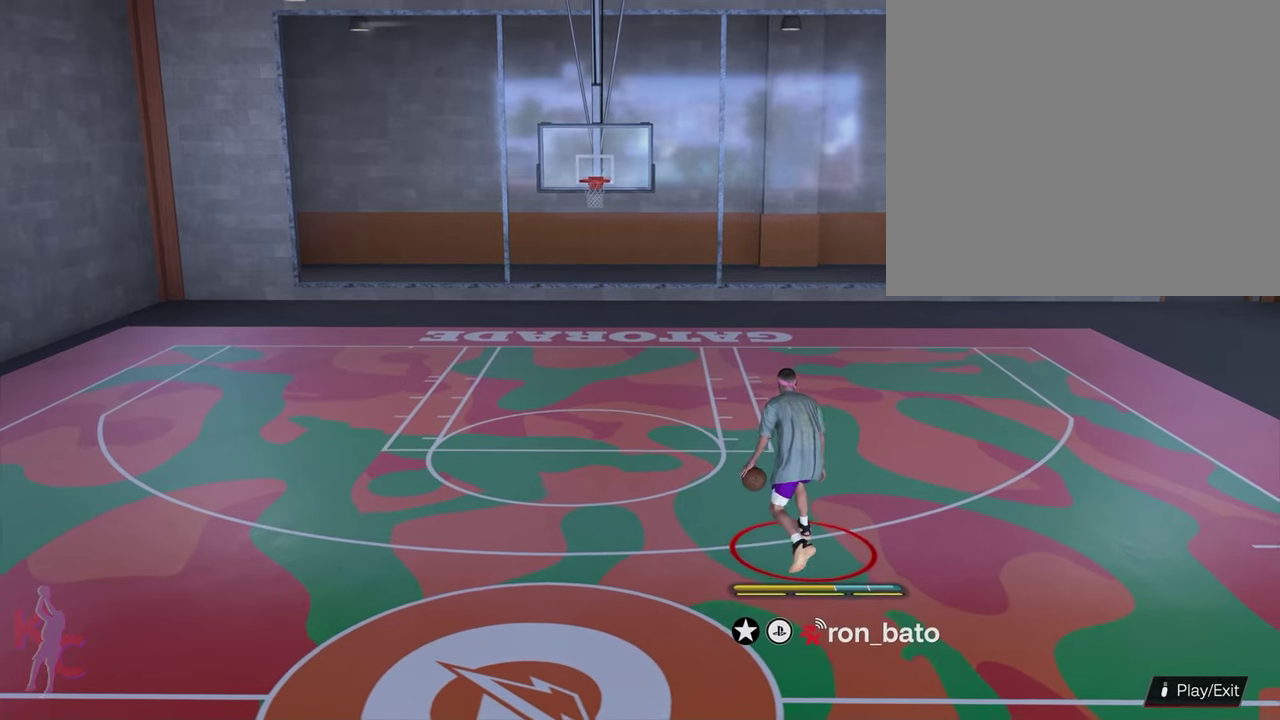
{"dt_ms": 300, "buttons": ["R2"], "left_stick": "center", "right_stick": "center", "events": [[83, "R2", "down"], [133, "right_stick", "up"], [233, "right_stick", "center"]]}
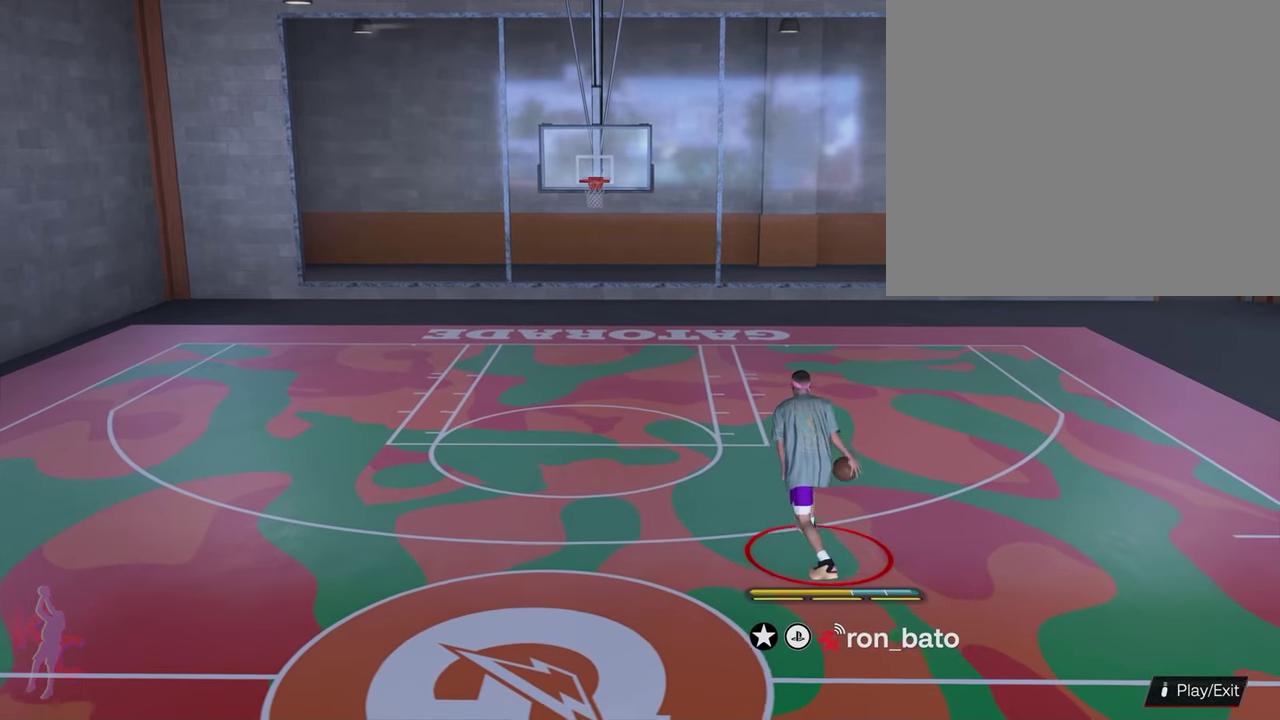
{"dt_ms": 900, "buttons": ["R2"], "left_stick": "center", "right_stick": "center", "events": [[133, "right_stick", "down"], [250, "right_stick", "center"]]}
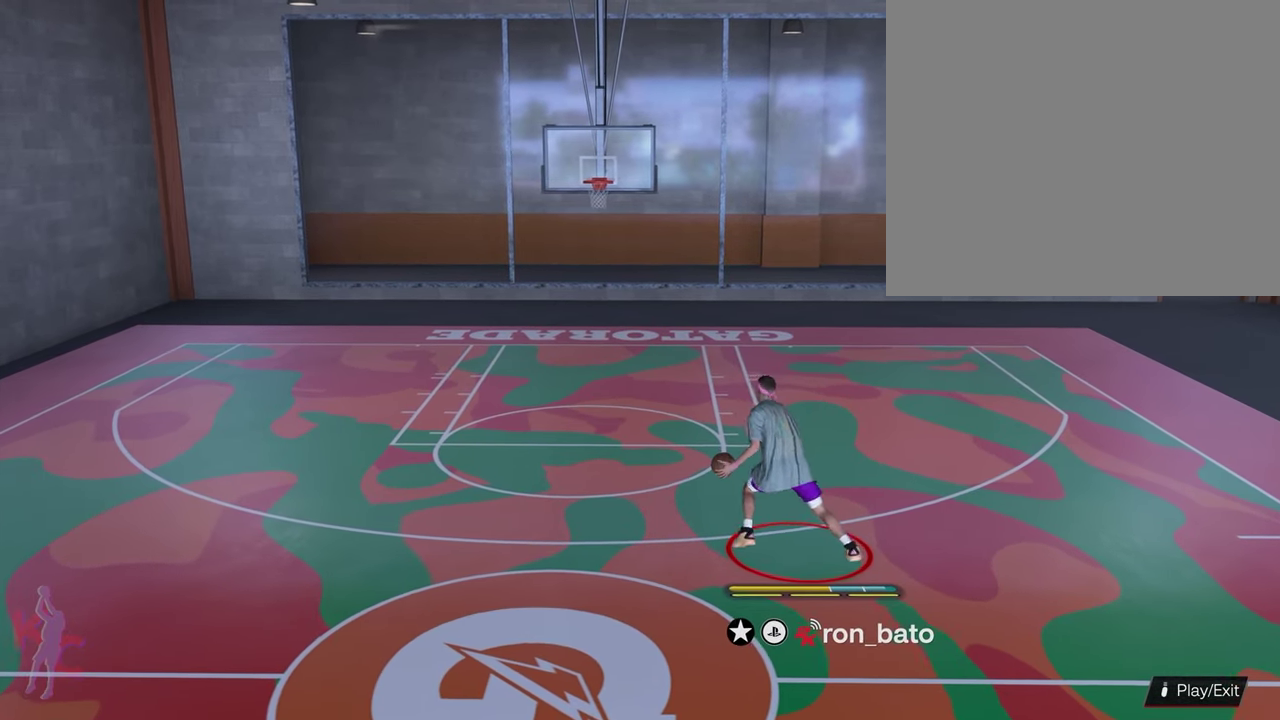
{"dt_ms": 500, "buttons": ["R2"], "left_stick": "center", "right_stick": "center", "events": []}
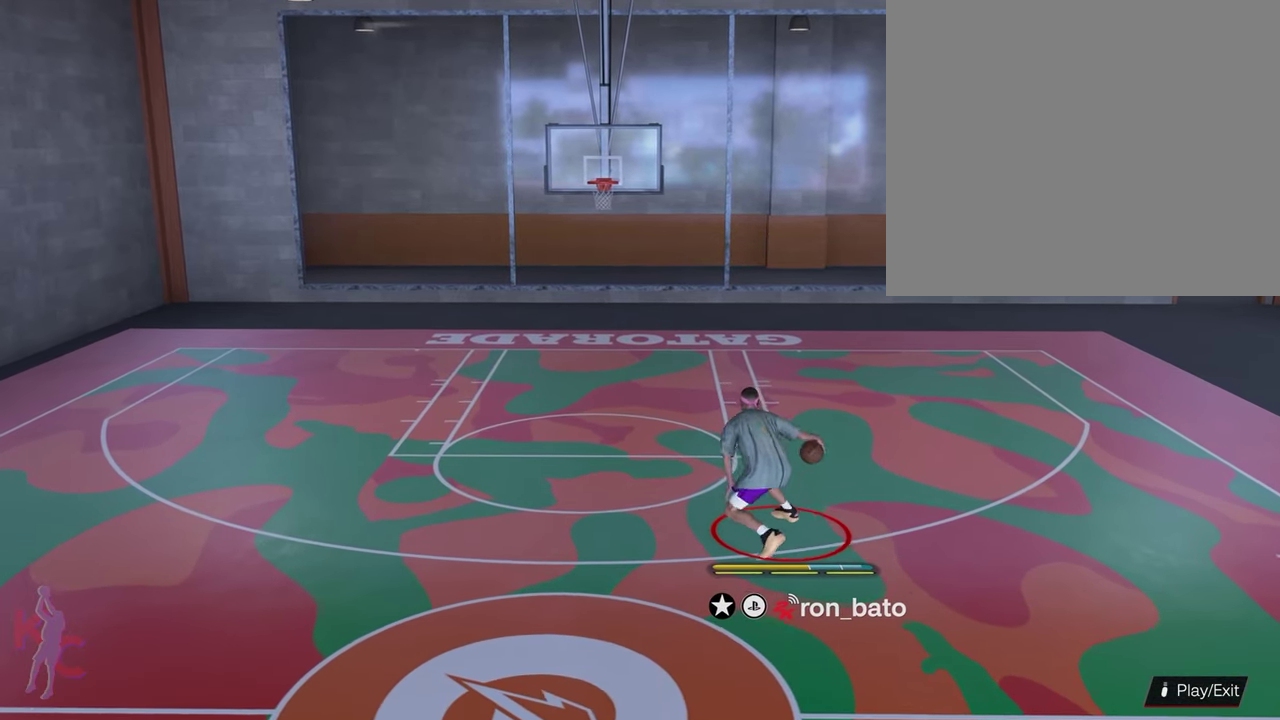
{"dt_ms": 300, "buttons": [], "left_stick": "center", "right_stick": "up-right", "events": [[167, "right_stick", "up-right"], [183, "R2", "up"]]}
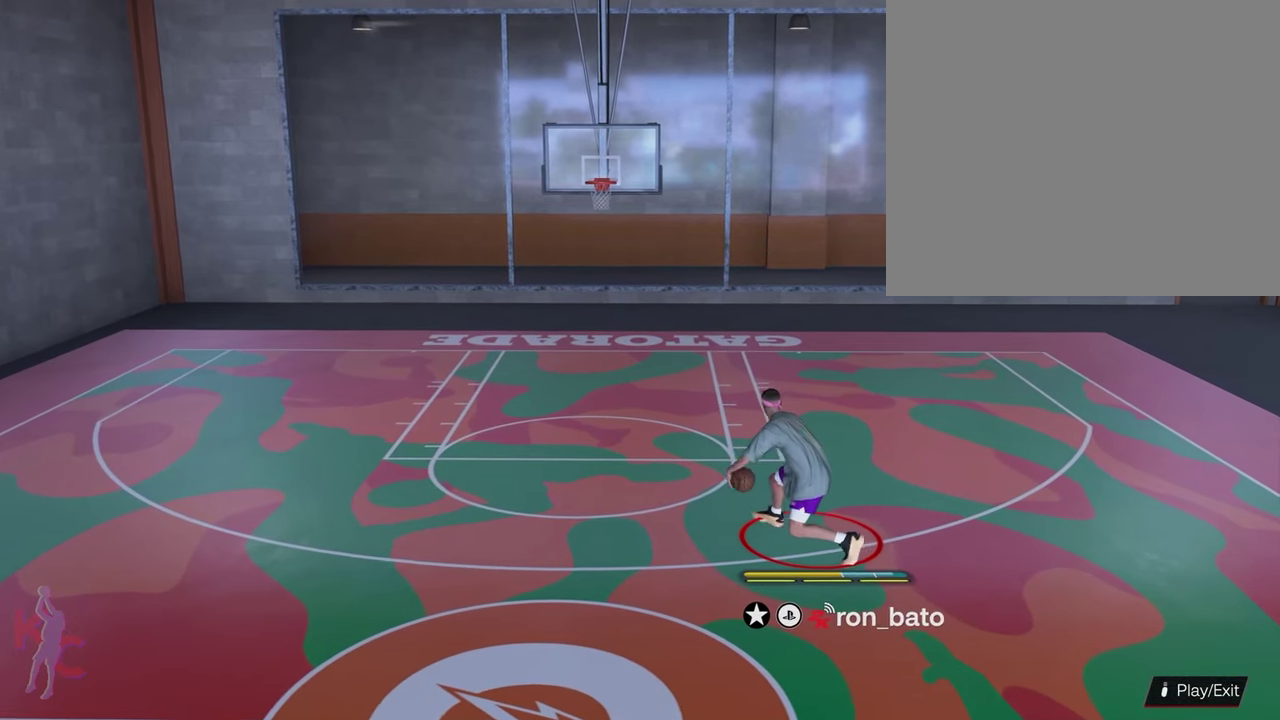
{"dt_ms": 400, "buttons": [], "left_stick": "up-right", "right_stick": "center", "events": [[83, "right_stick", "center"], [133, "left_stick", "up-right"]]}
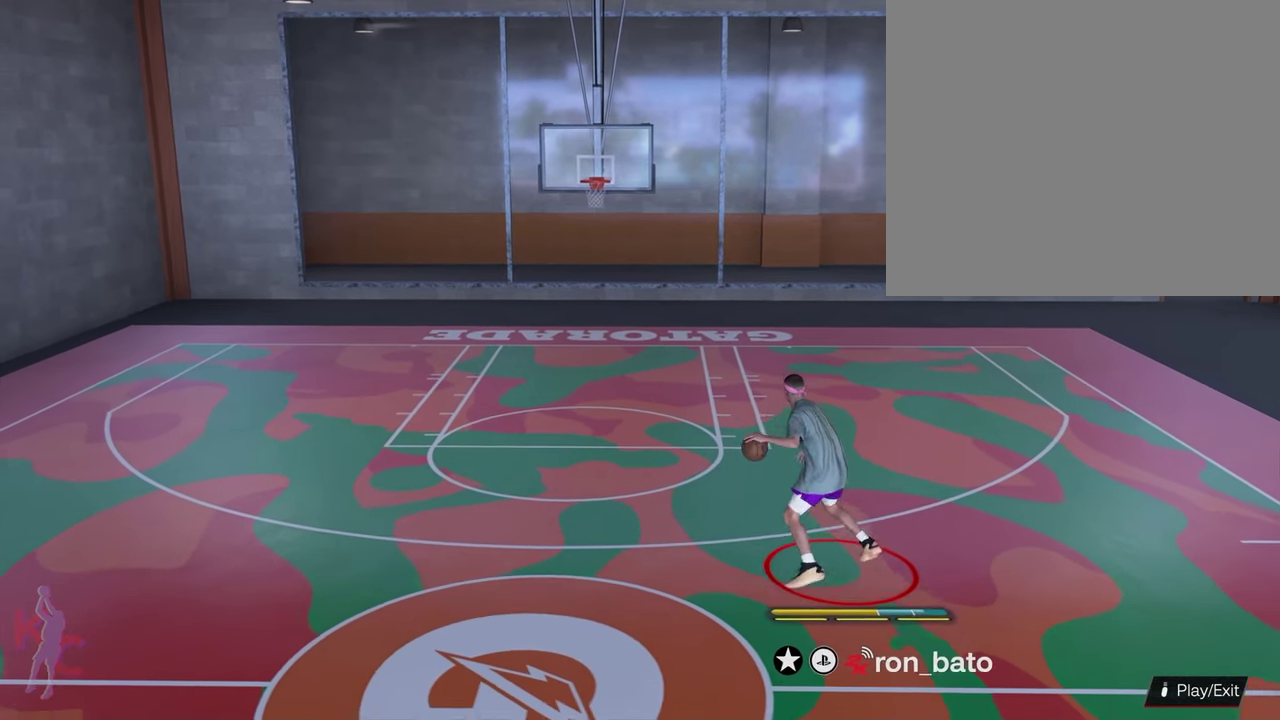
{"dt_ms": 600, "buttons": [], "left_stick": "up-right", "right_stick": "center", "events": []}
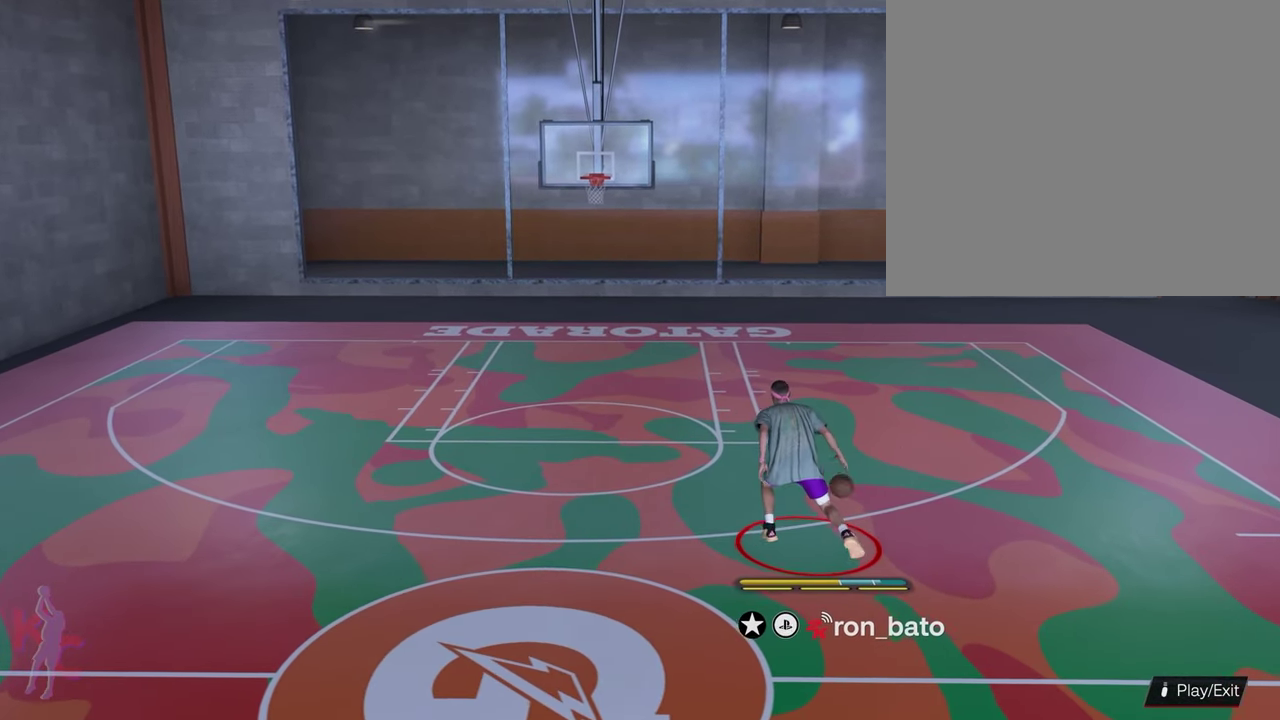
{"dt_ms": 500, "buttons": [], "left_stick": "center", "right_stick": "center", "events": [[17, "left_stick", "right"], [250, "left_stick", "up-right"], [300, "left_stick", "center"]]}
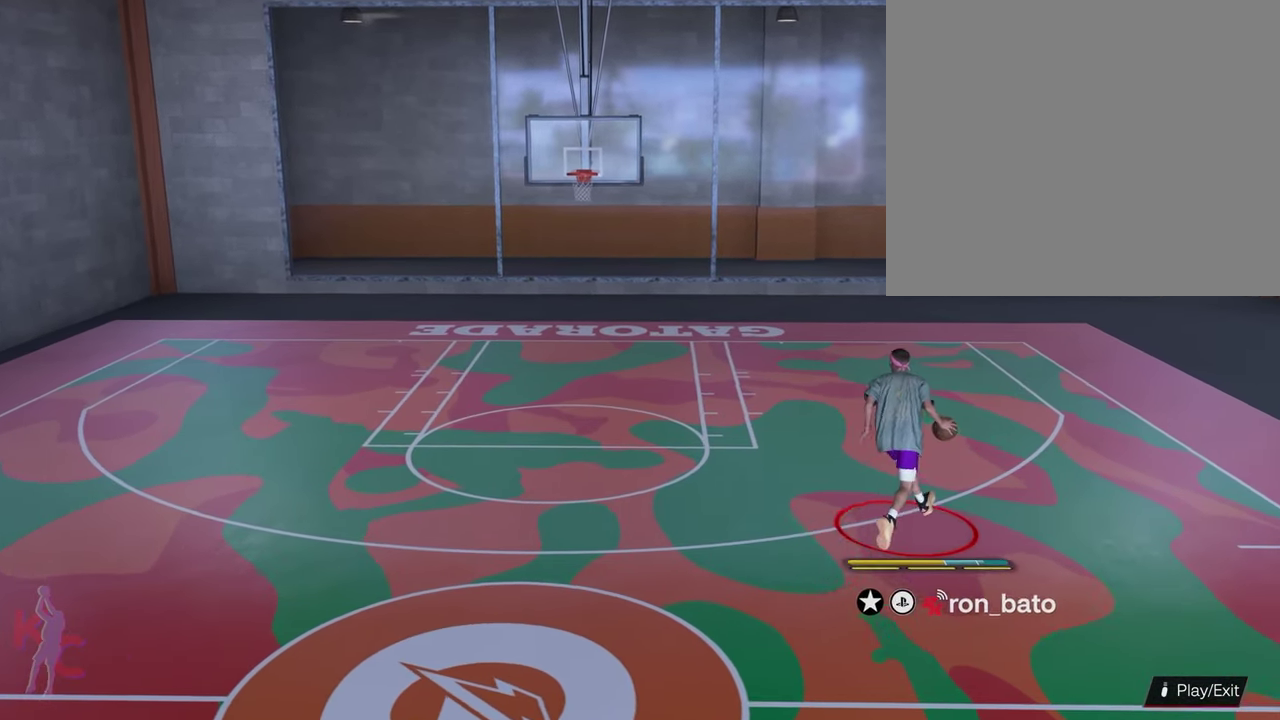
{"dt_ms": 400, "buttons": [], "left_stick": "center", "right_stick": "center", "events": []}
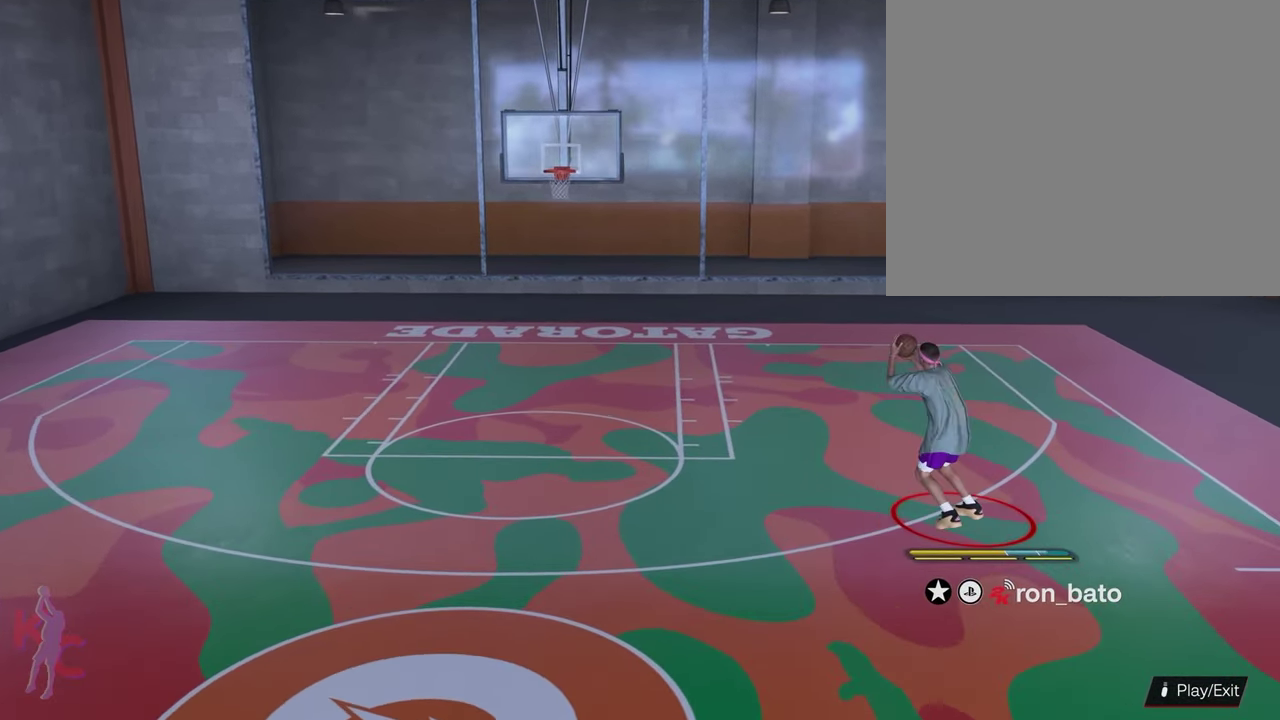
{"dt_ms": 500, "buttons": [], "left_stick": "center", "right_stick": "center", "events": []}